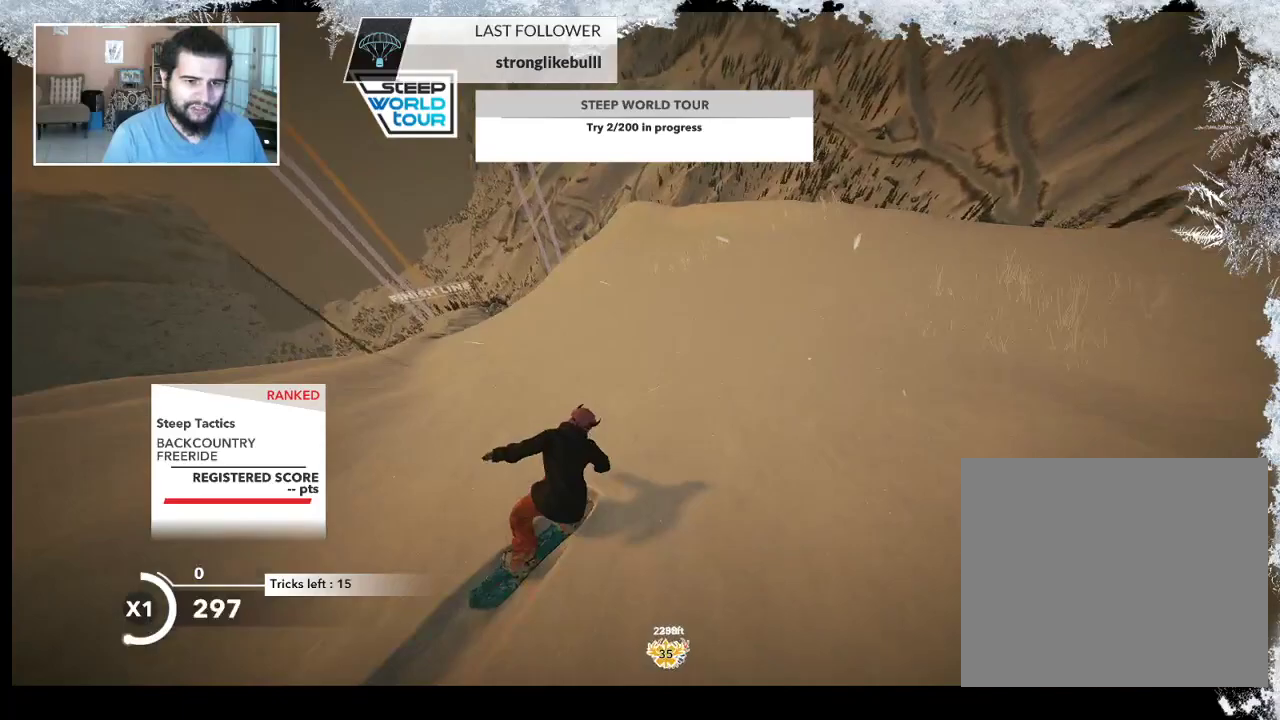
Gameplay with a controller (PlayStation layout); each line is a JSON object with the inputs held at the frame after it. "events" lists button and stick changes between this image and that frame as [ms after this image, input, new state], when the widget could be followed in between.
{"buttons": ["R2"], "left_stick": "left", "right_stick": "center", "events": [[500, "R2", "down"]]}
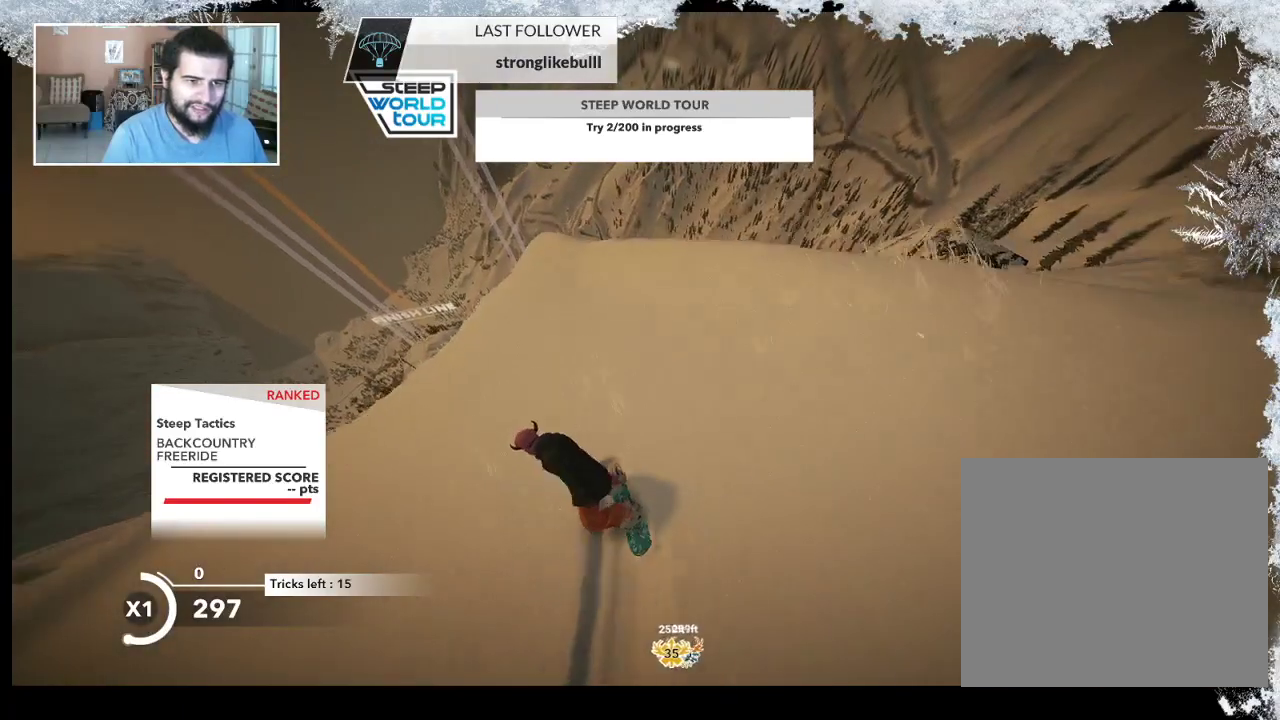
{"buttons": ["R2"], "left_stick": "right", "right_stick": "center", "events": [[67, "left_stick", "center"], [200, "left_stick", "left"], [300, "left_stick", "center"], [433, "left_stick", "right"]]}
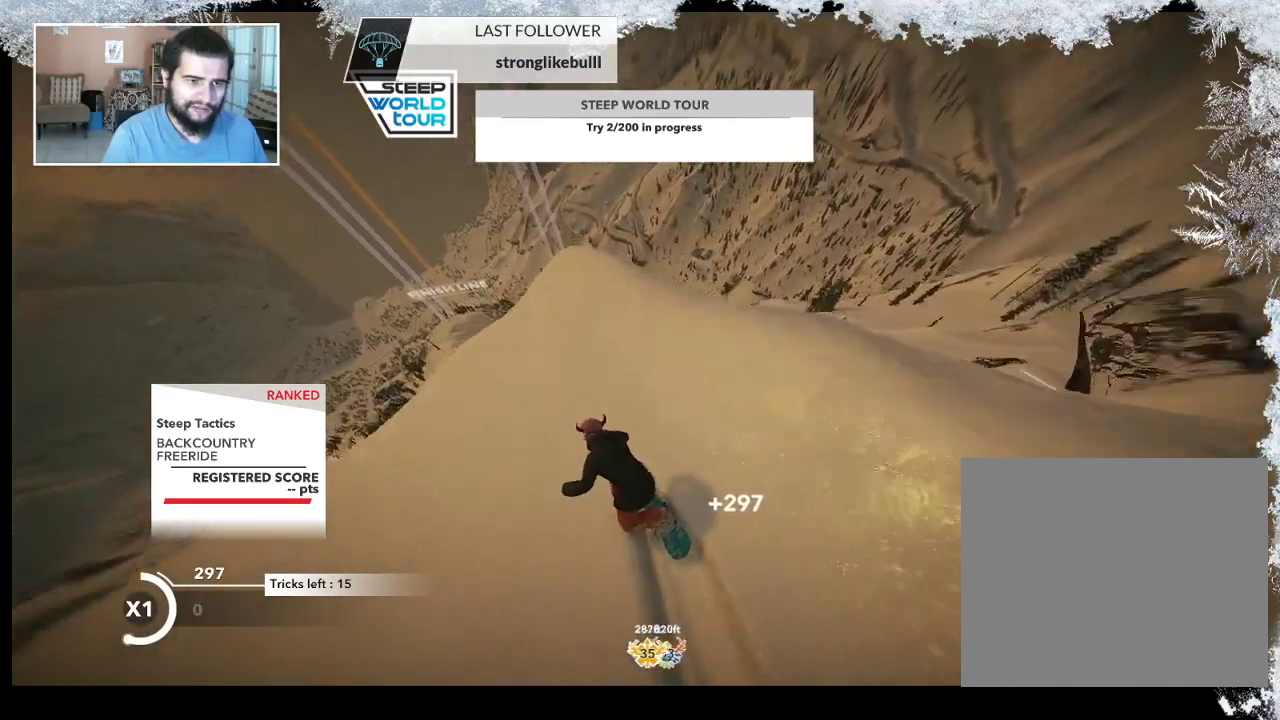
{"buttons": ["L2"], "left_stick": "down-left", "right_stick": "right", "events": [[133, "left_stick", "center"], [267, "left_stick", "down-right"], [300, "R2", "up"], [333, "L2", "down"], [467, "right_stick", "right"], [500, "left_stick", "down-left"]]}
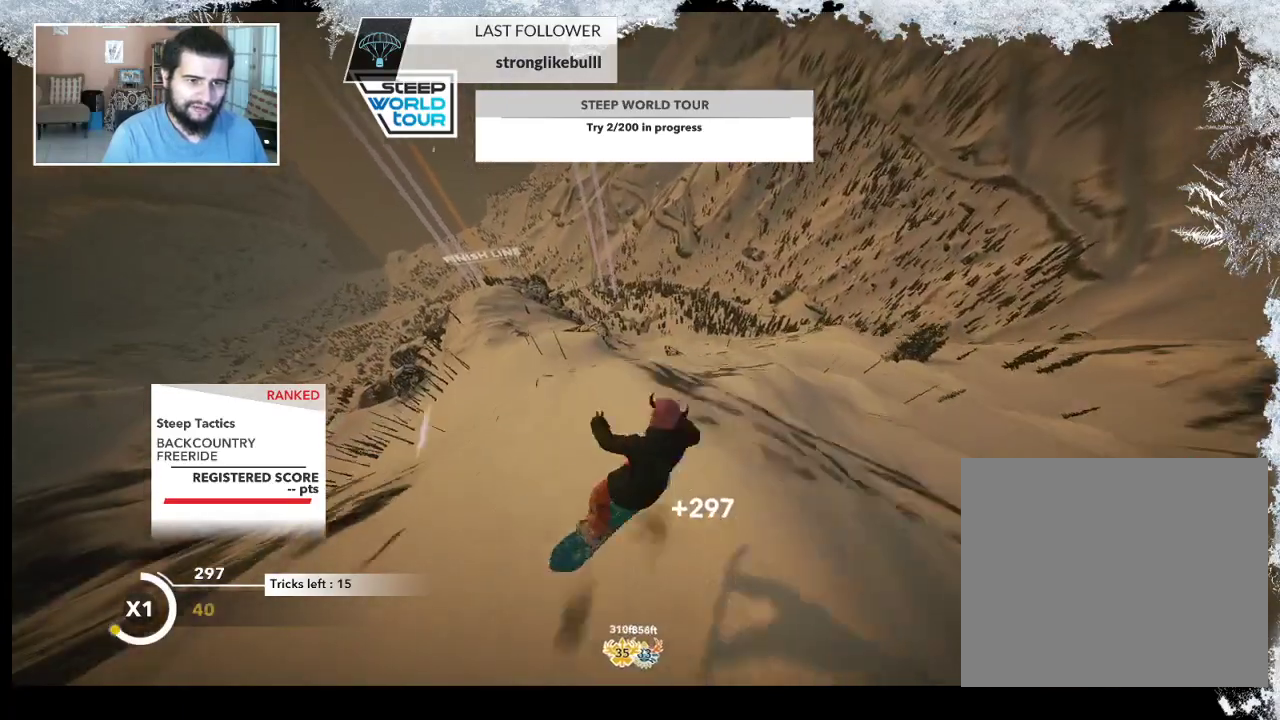
{"buttons": ["L2"], "left_stick": "up", "right_stick": "right", "events": [[133, "left_stick", "left"], [300, "left_stick", "up-left"], [467, "left_stick", "up"]]}
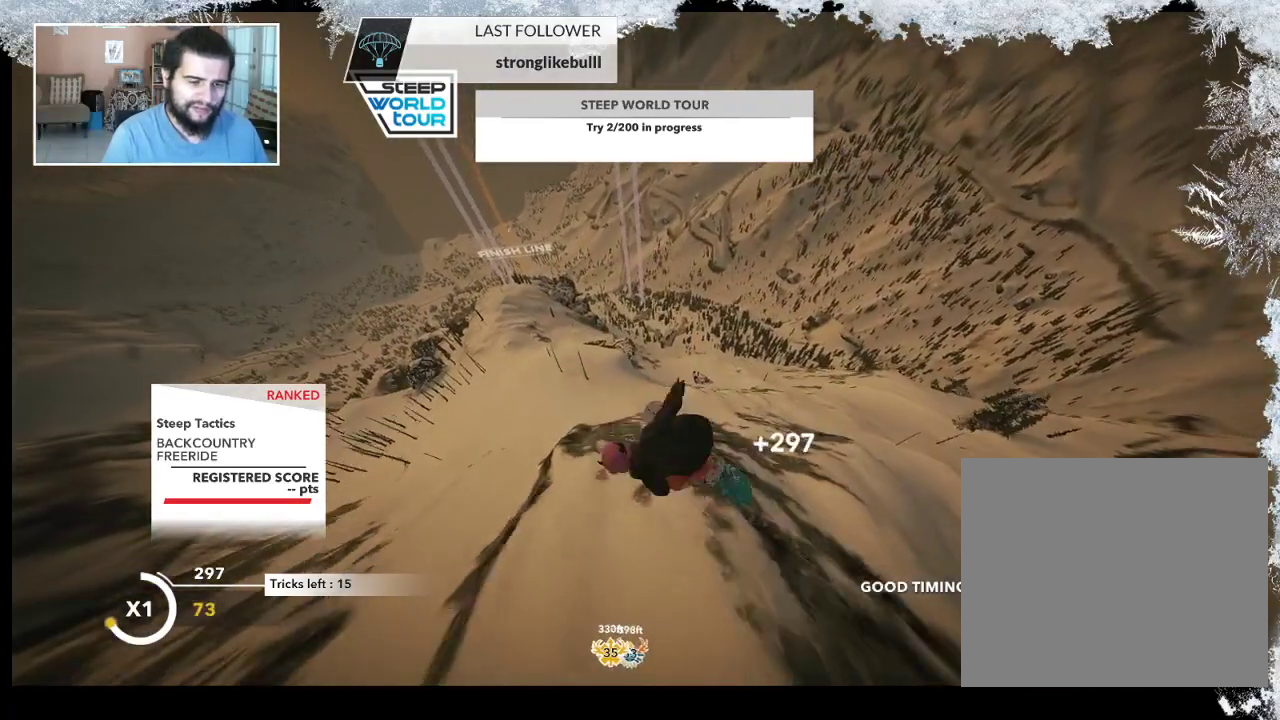
{"buttons": ["L2"], "left_stick": "up-left", "right_stick": "up", "events": [[67, "left_stick", "up-right"], [133, "right_stick", "up"], [300, "left_stick", "up"], [433, "left_stick", "up-left"]]}
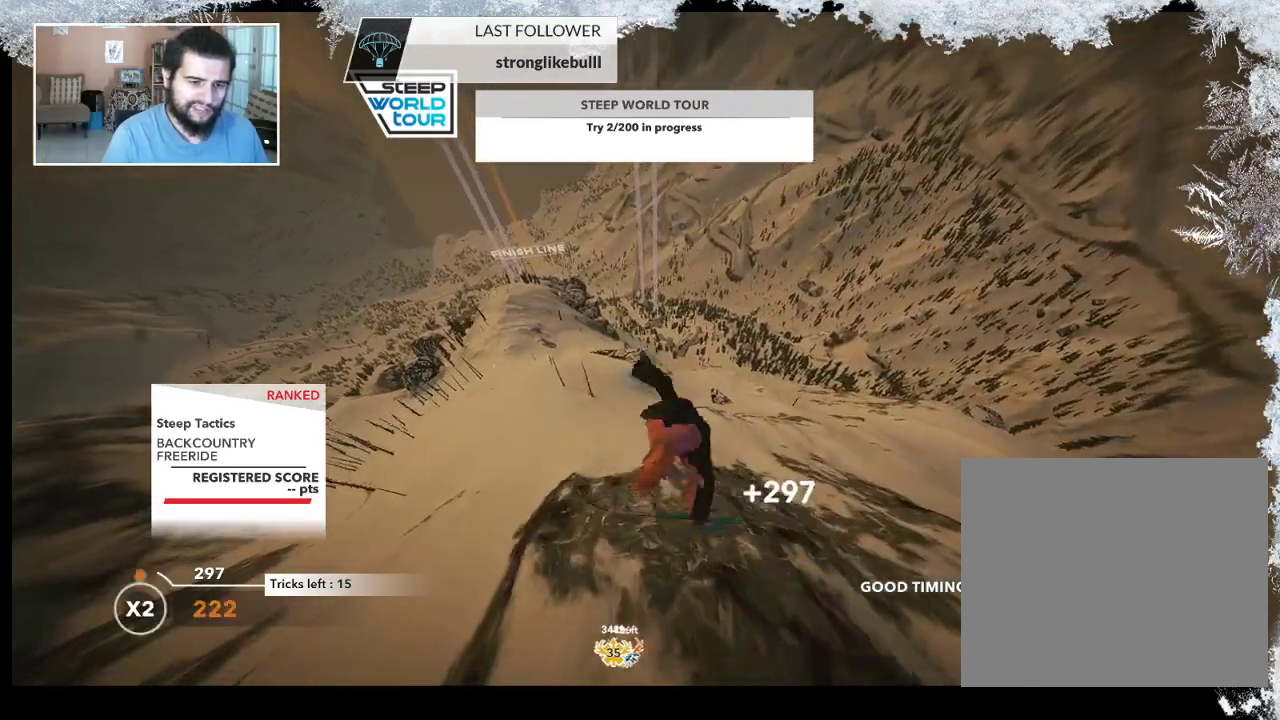
{"buttons": ["L2"], "left_stick": "up-left", "right_stick": "up", "events": []}
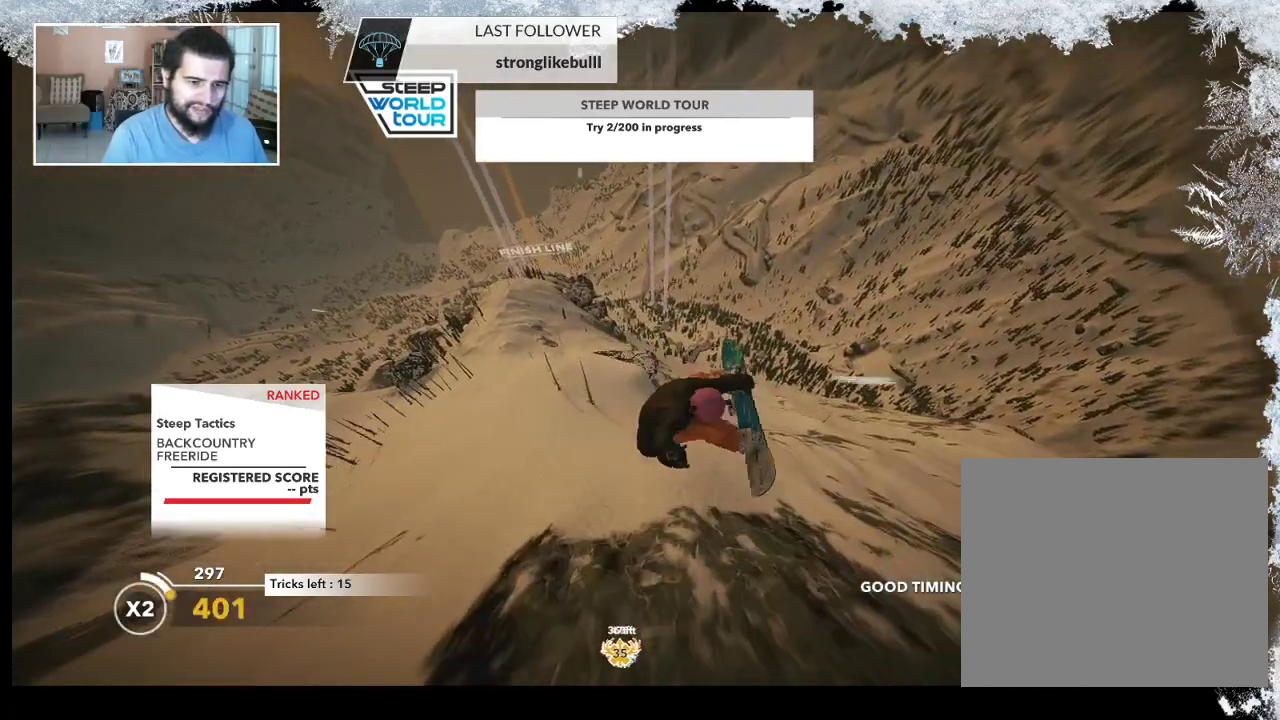
{"buttons": ["L2"], "left_stick": "center", "right_stick": "up", "events": [[167, "left_stick", "center"]]}
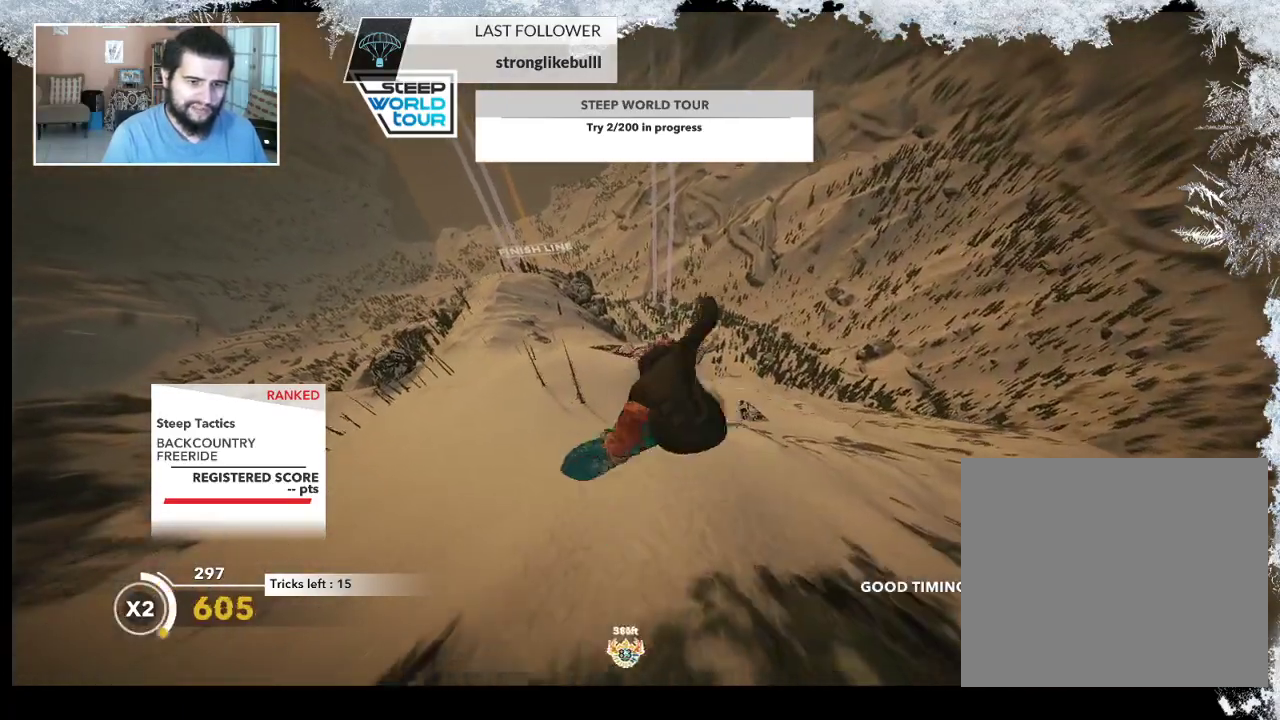
{"buttons": [], "left_stick": "center", "right_stick": "center", "events": [[400, "L2", "up"], [400, "right_stick", "center"]]}
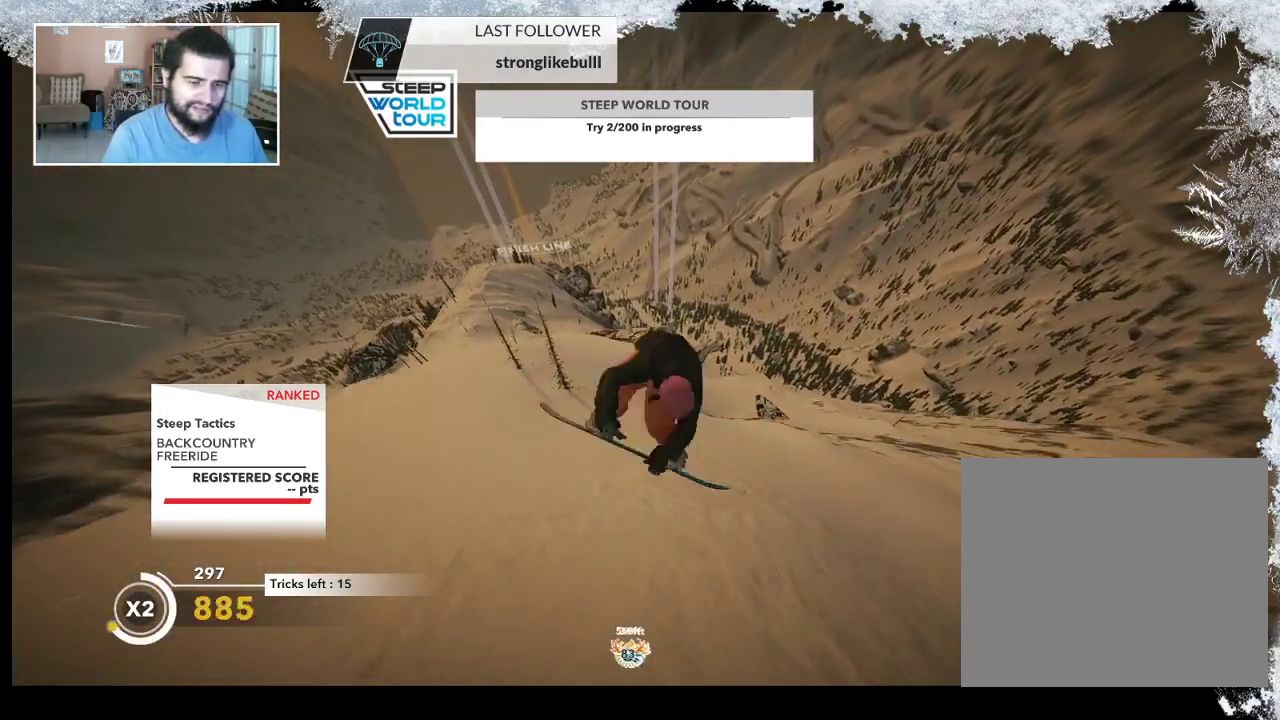
{"buttons": [], "left_stick": "center", "right_stick": "center", "events": []}
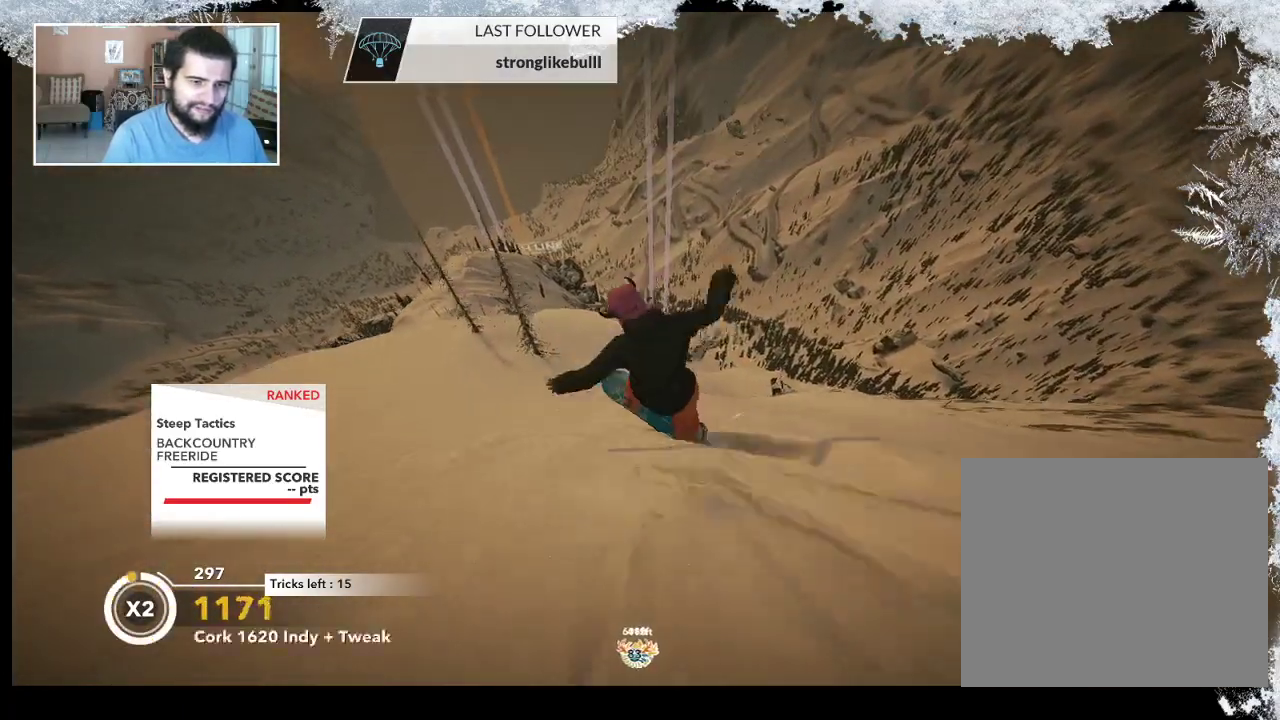
{"buttons": [], "left_stick": "up-right", "right_stick": "center", "events": [[267, "left_stick", "up-right"]]}
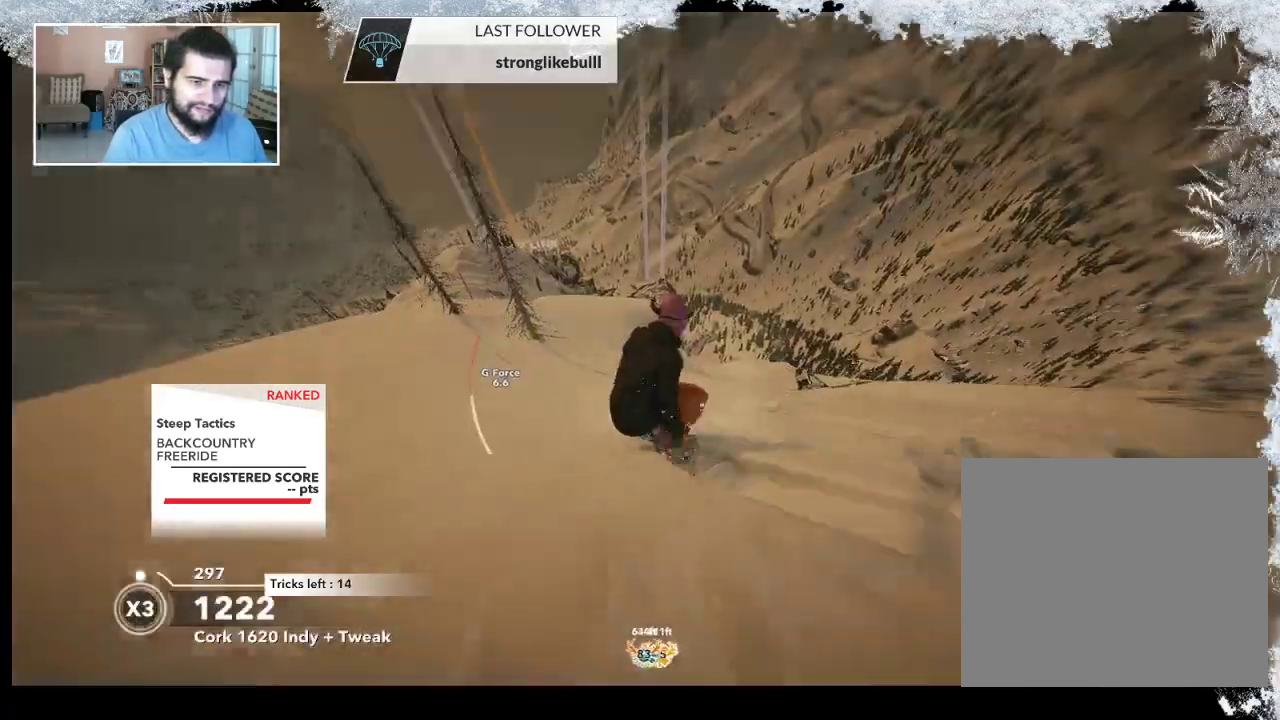
{"buttons": [], "left_stick": "up-right", "right_stick": "center", "events": []}
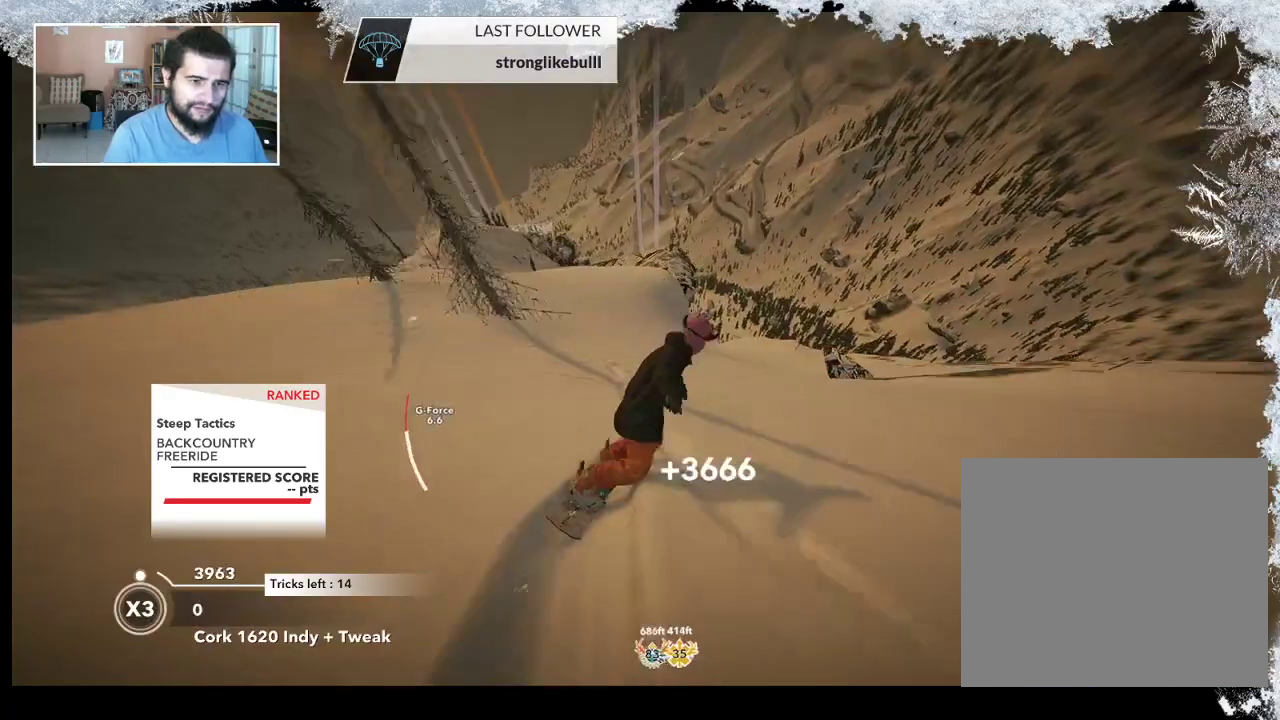
{"buttons": [], "left_stick": "center", "right_stick": "center", "events": [[33, "left_stick", "up"], [133, "left_stick", "up-left"], [333, "left_stick", "center"]]}
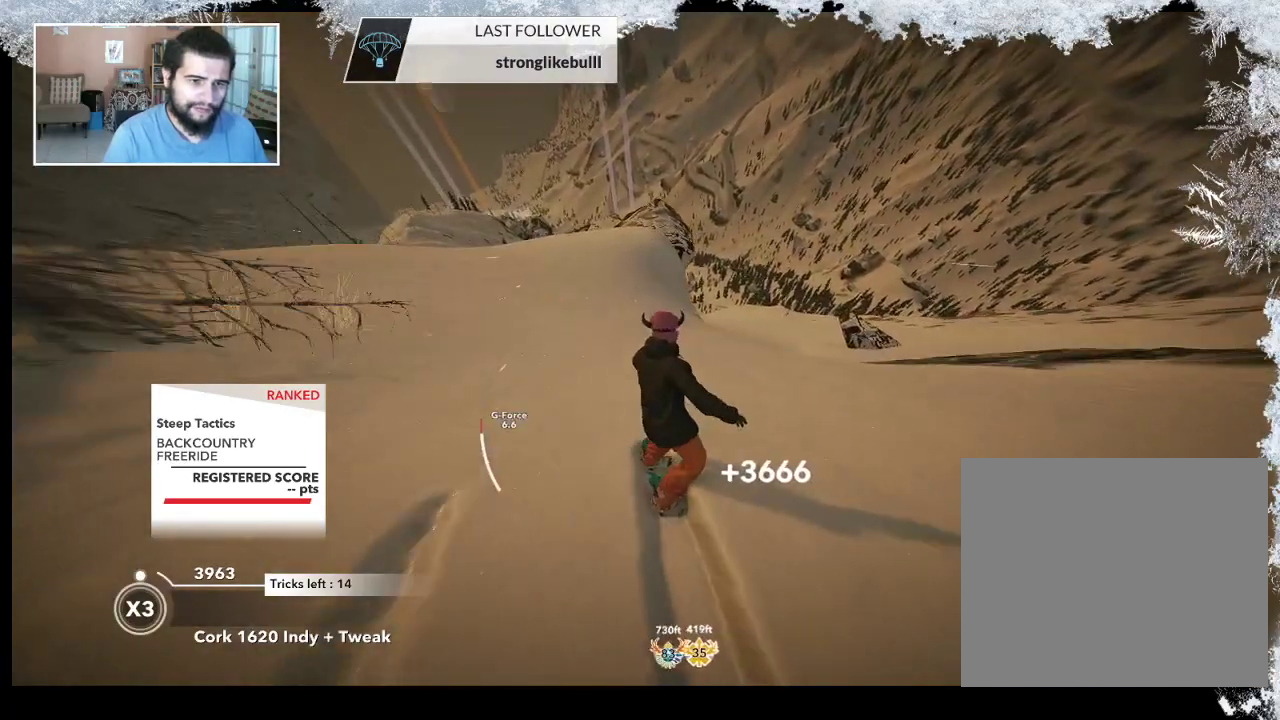
{"buttons": ["R2"], "left_stick": "center", "right_stick": "center", "events": [[67, "R2", "down"], [167, "left_stick", "left"], [333, "left_stick", "center"]]}
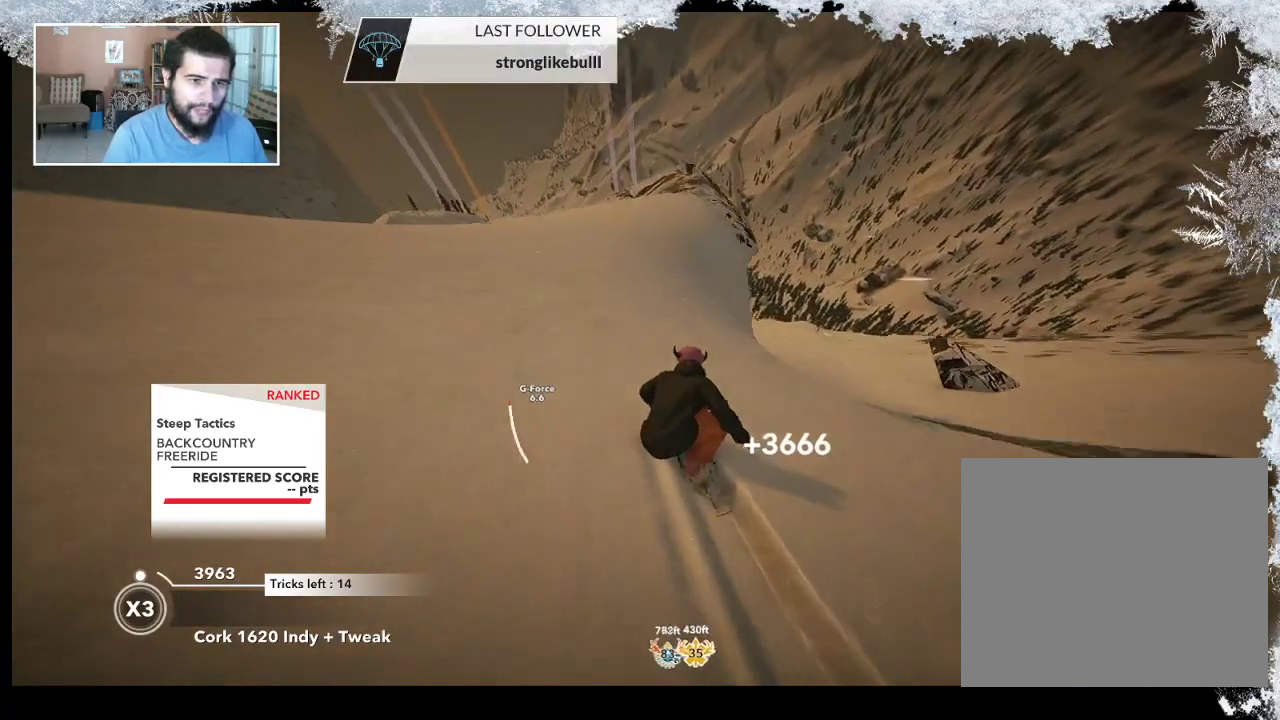
{"buttons": ["L2"], "left_stick": "up-right", "right_stick": "center", "events": [[100, "left_stick", "left"], [267, "left_stick", "up-right"], [300, "R2", "up"], [400, "L2", "down"]]}
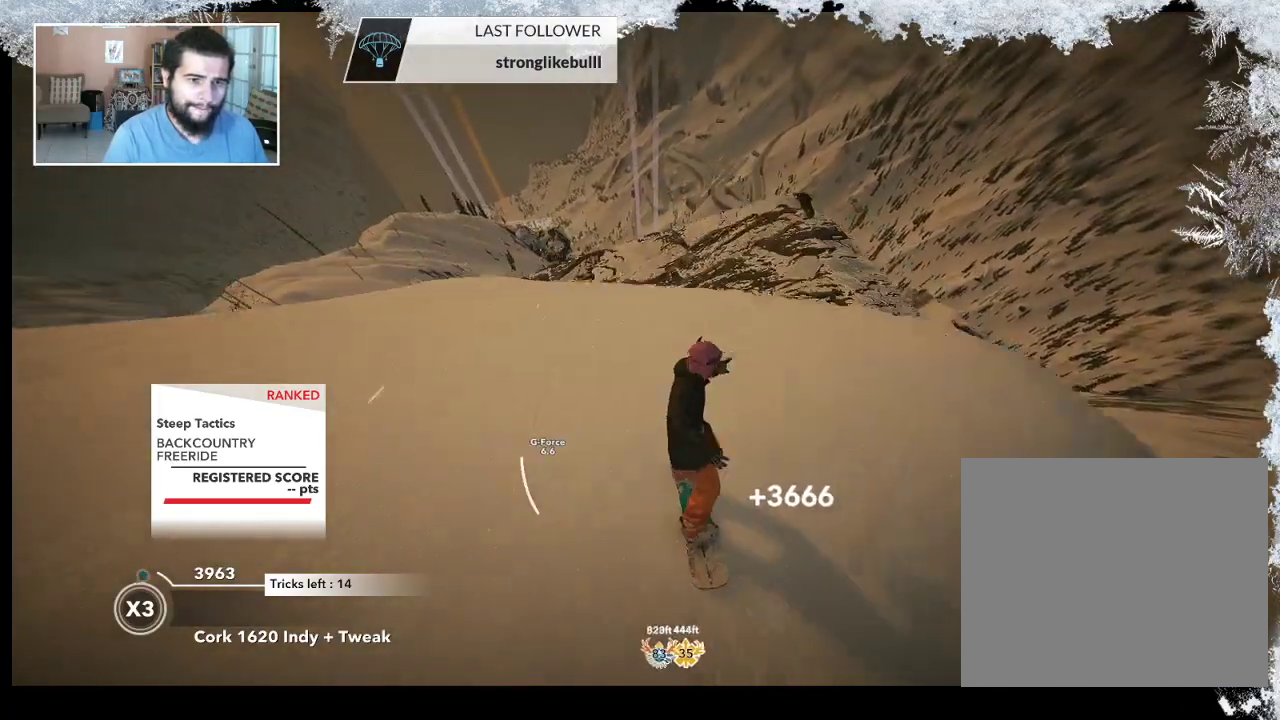
{"buttons": ["L2"], "left_stick": "right", "right_stick": "right", "events": [[100, "right_stick", "right"], [233, "left_stick", "right"]]}
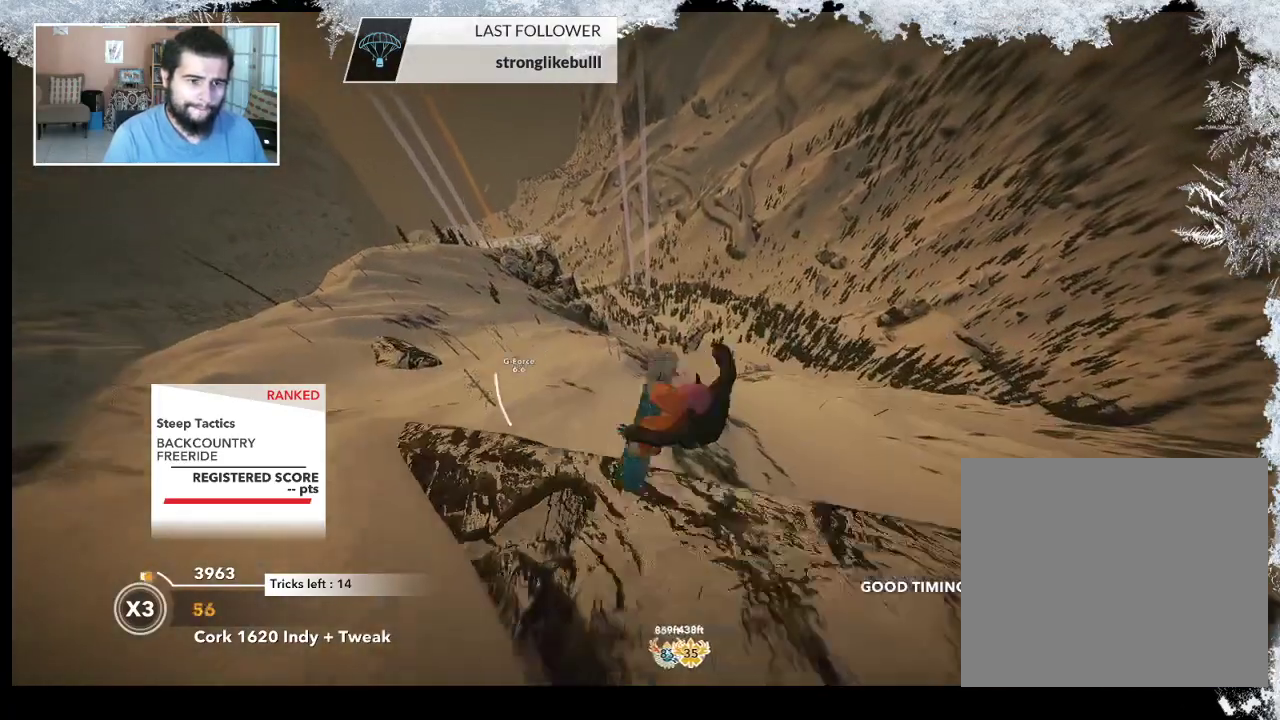
{"buttons": ["L2"], "left_stick": "left", "right_stick": "up-right", "events": [[133, "left_stick", "left"], [433, "right_stick", "up-right"]]}
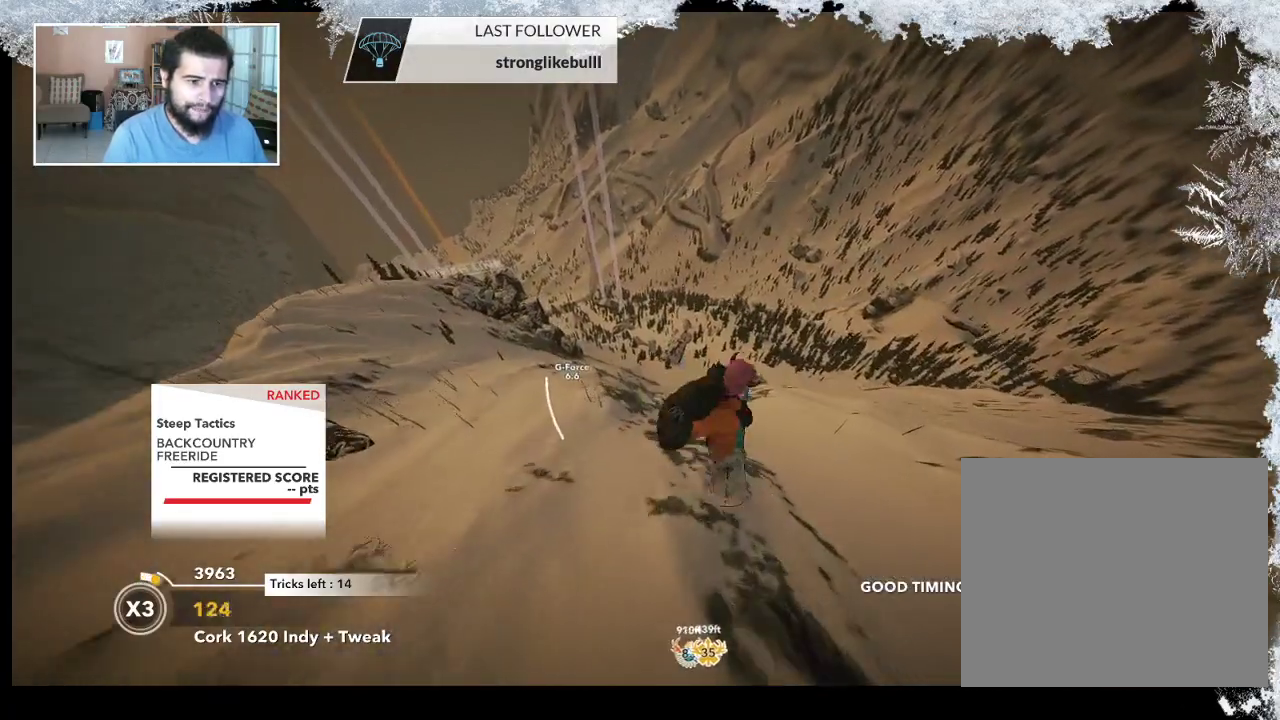
{"buttons": ["L2"], "left_stick": "up-left", "right_stick": "up", "events": [[33, "right_stick", "up"], [267, "left_stick", "up-left"]]}
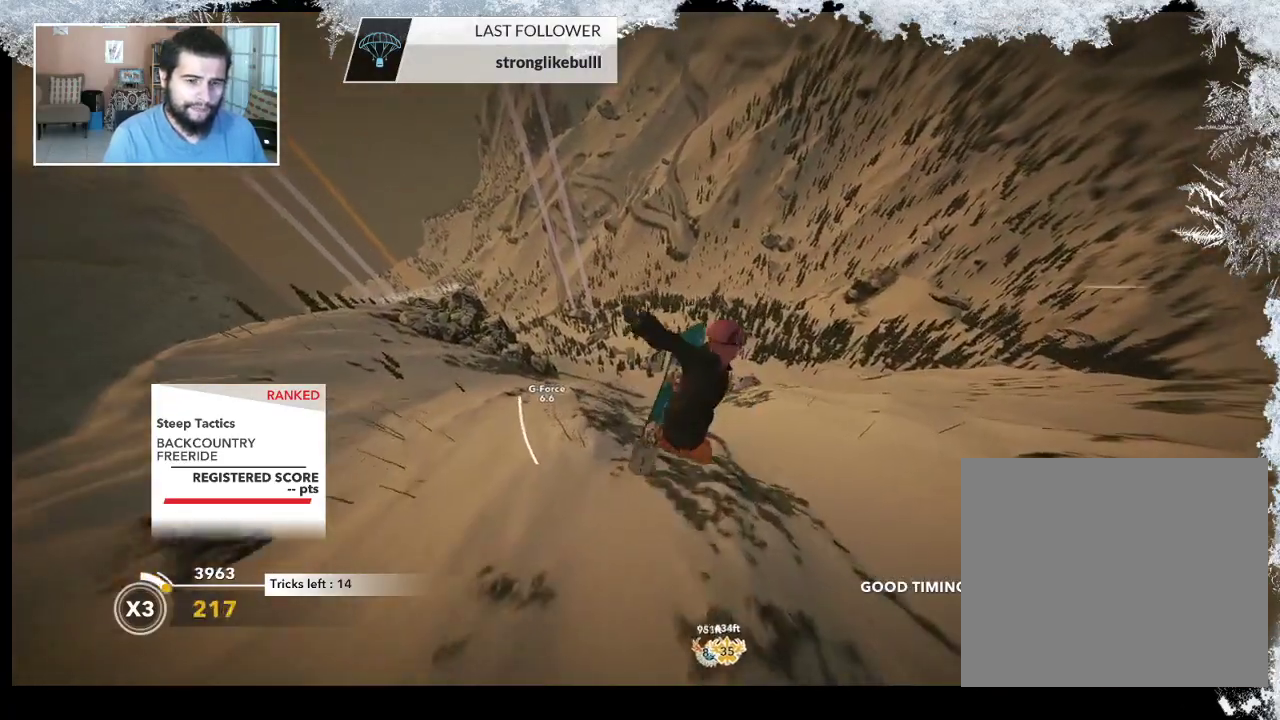
{"buttons": ["L2"], "left_stick": "up-left", "right_stick": "up-right", "events": [[500, "right_stick", "up-right"]]}
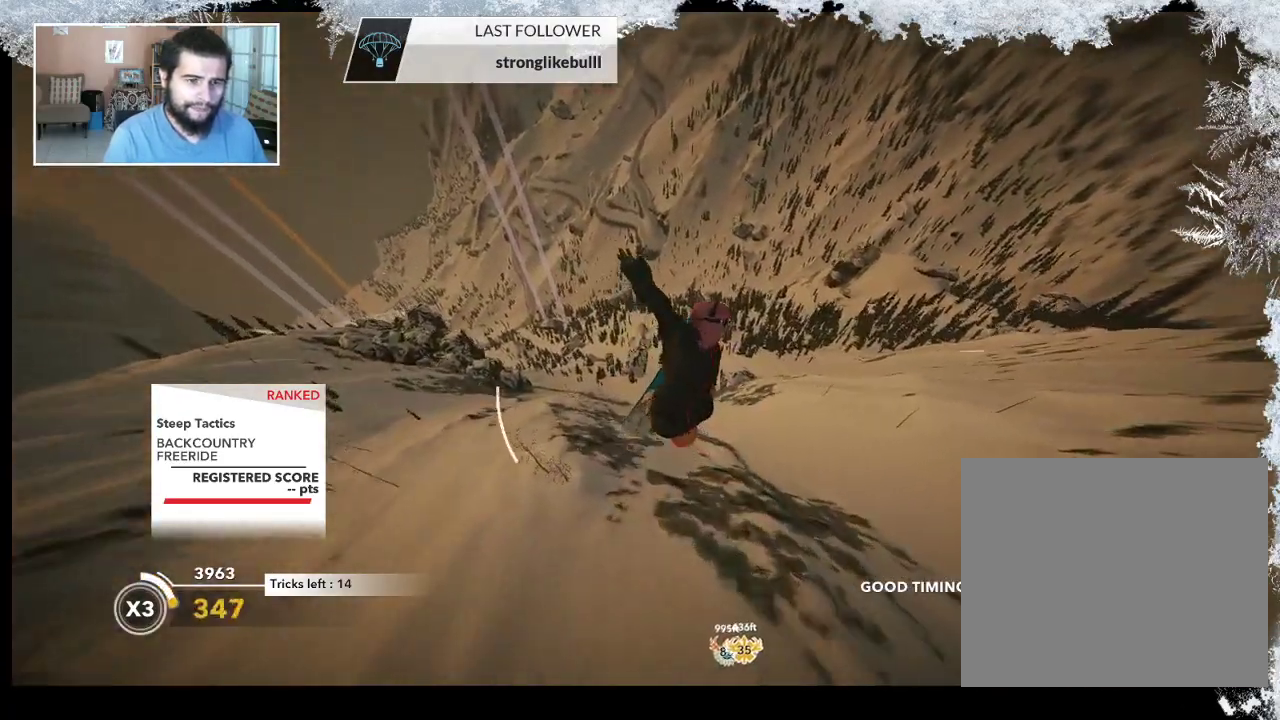
{"buttons": ["L2"], "left_stick": "center", "right_stick": "down-right", "events": [[33, "left_stick", "up"], [33, "right_stick", "up"], [67, "right_stick", "down-right"], [267, "left_stick", "center"]]}
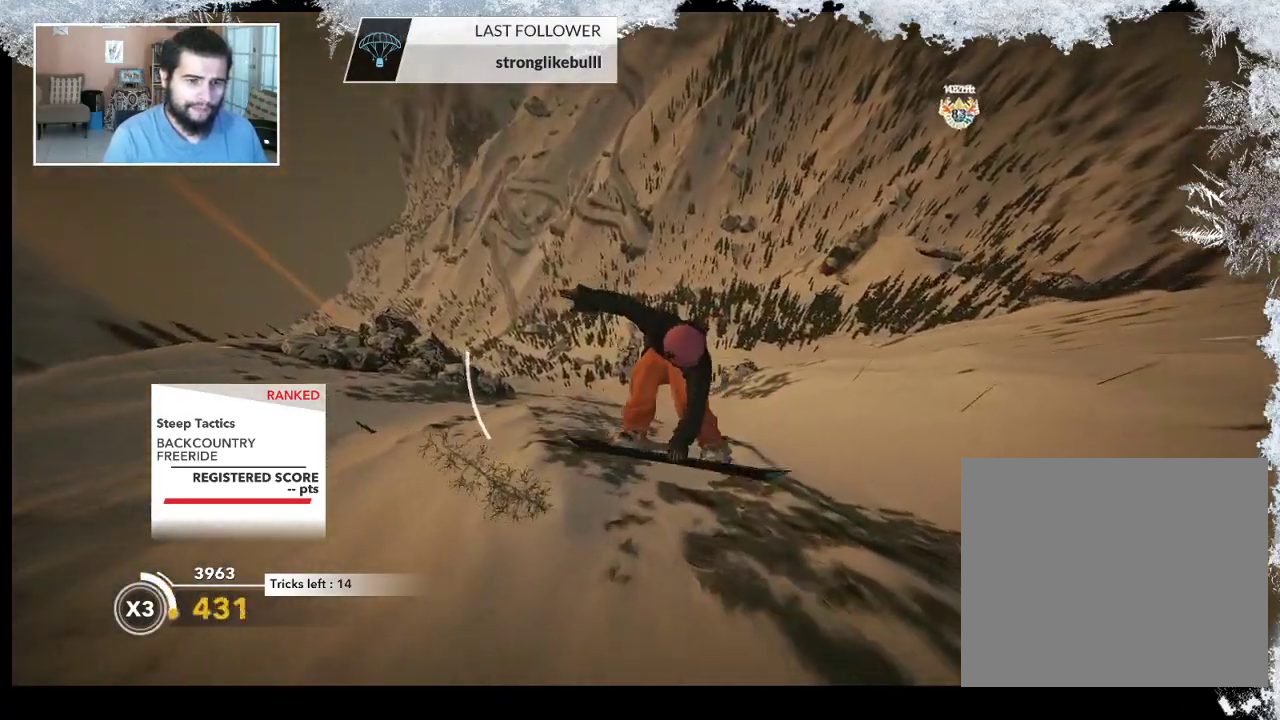
{"buttons": [], "left_stick": "center", "right_stick": "center", "events": [[333, "L2", "up"], [367, "right_stick", "center"]]}
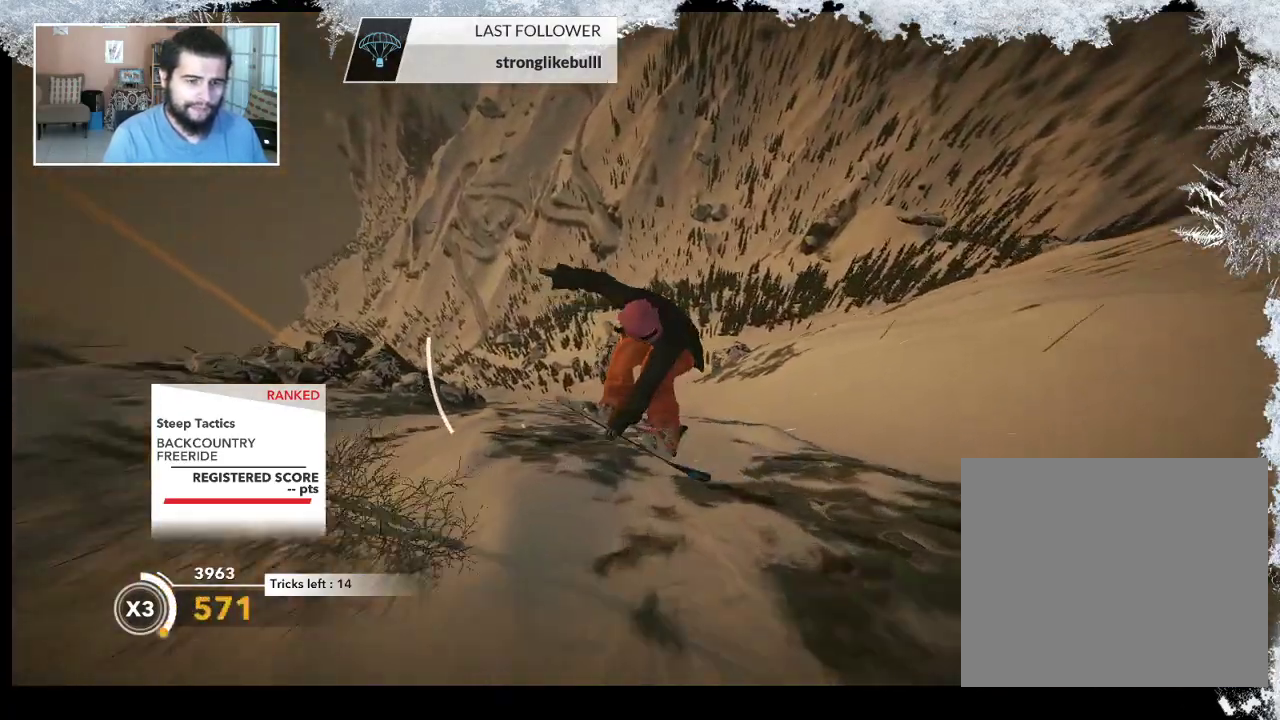
{"buttons": [], "left_stick": "center", "right_stick": "center", "events": []}
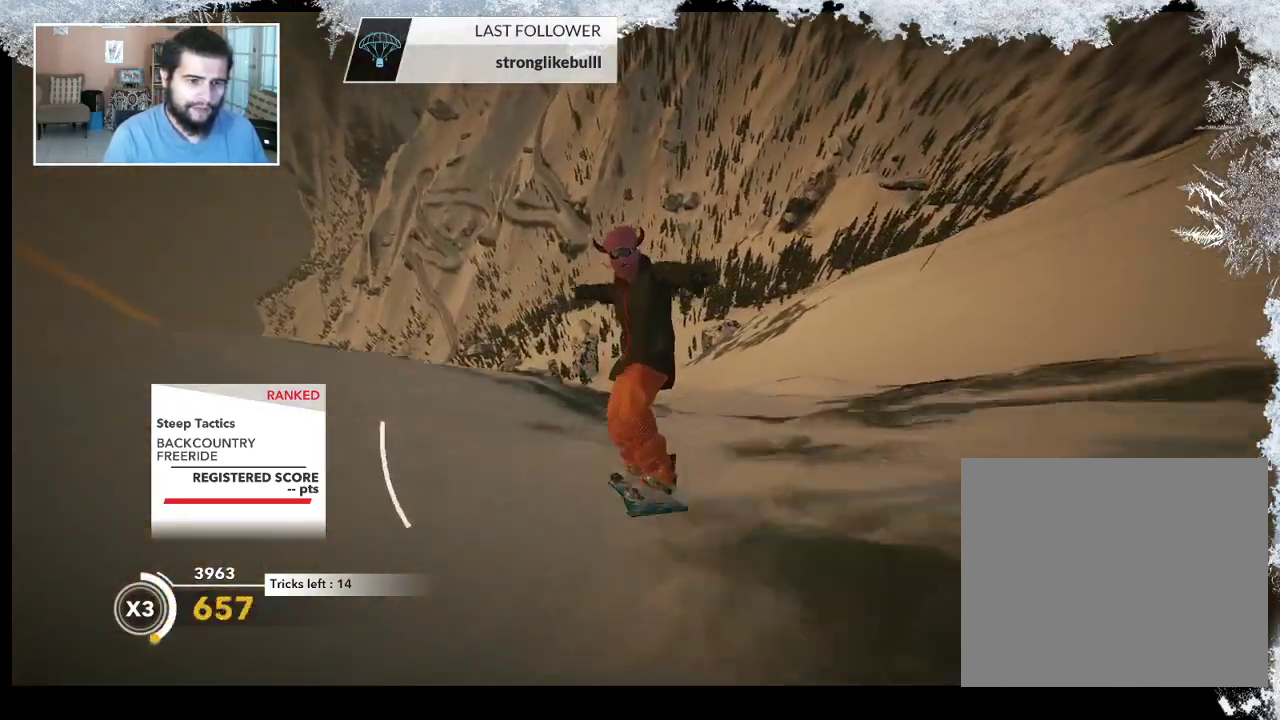
{"buttons": [], "left_stick": "down-right", "right_stick": "center", "events": [[67, "left_stick", "right"], [167, "R2", "down"], [233, "left_stick", "center"], [400, "R2", "up"], [433, "left_stick", "down-right"]]}
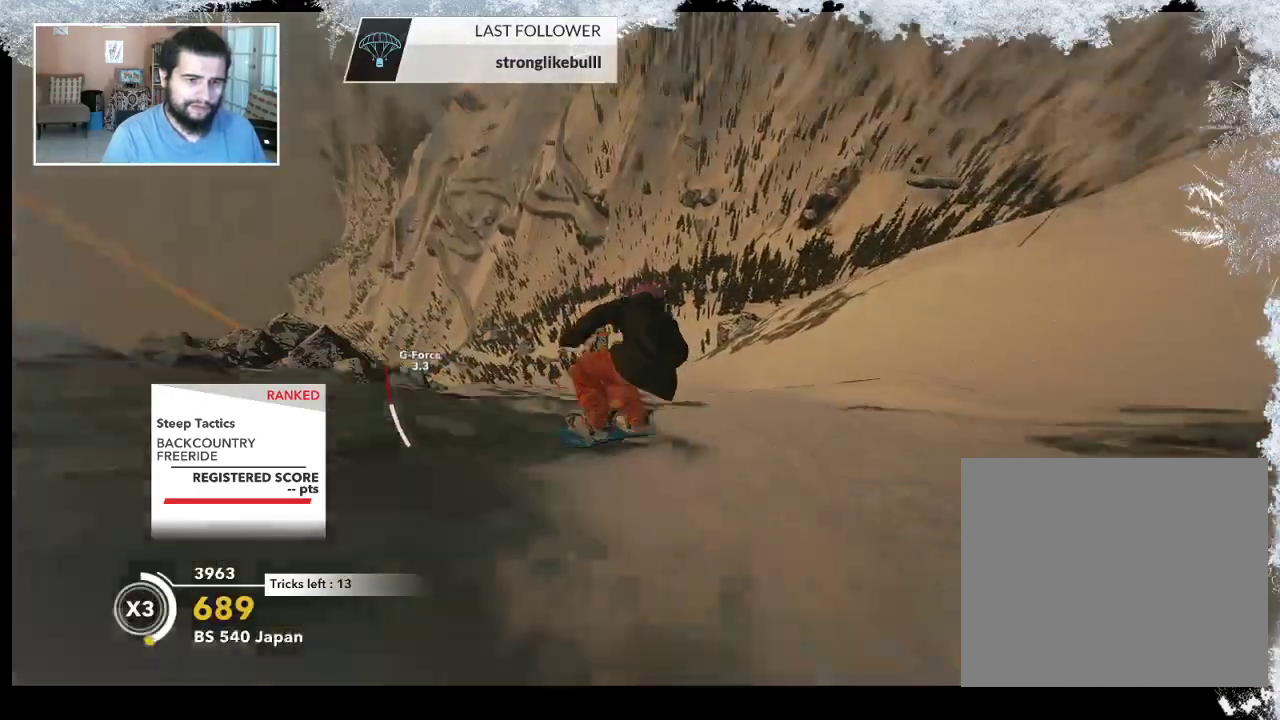
{"buttons": ["R2"], "left_stick": "center", "right_stick": "right", "events": [[167, "right_stick", "right"], [233, "R2", "down"], [367, "left_stick", "down"], [467, "left_stick", "center"]]}
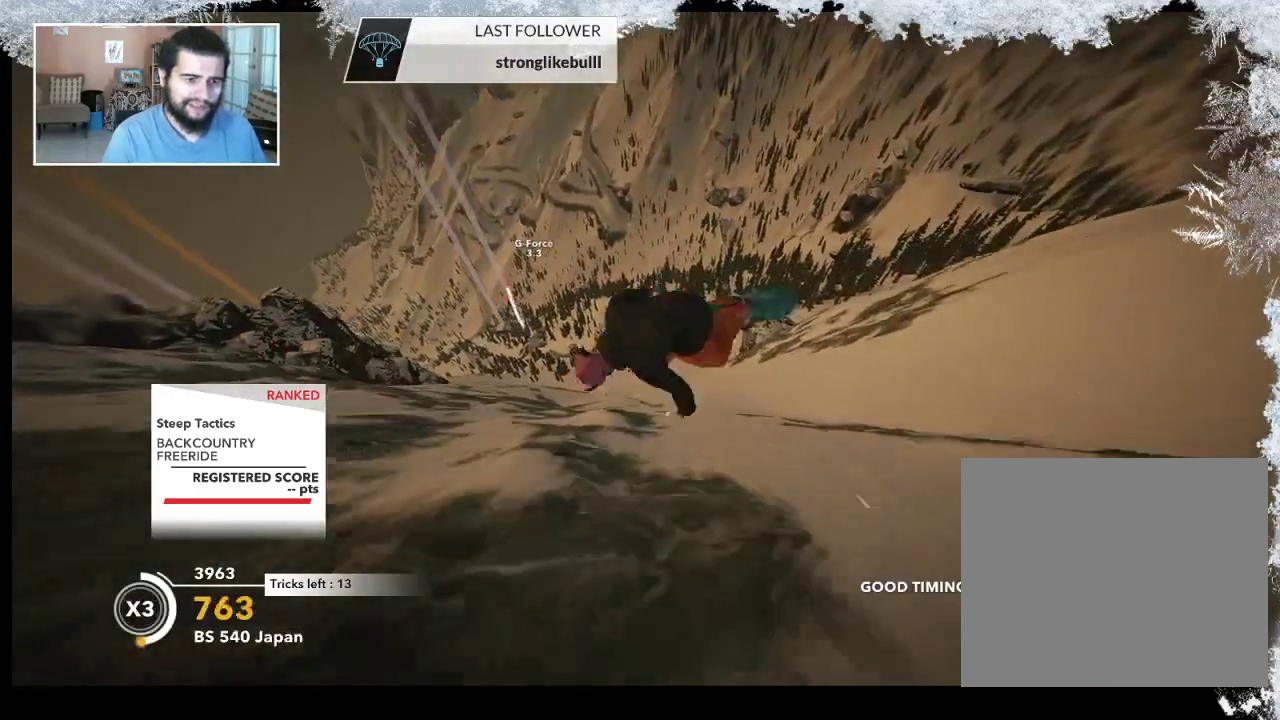
{"buttons": [], "left_stick": "center", "right_stick": "center", "events": [[333, "R2", "up"], [367, "right_stick", "center"]]}
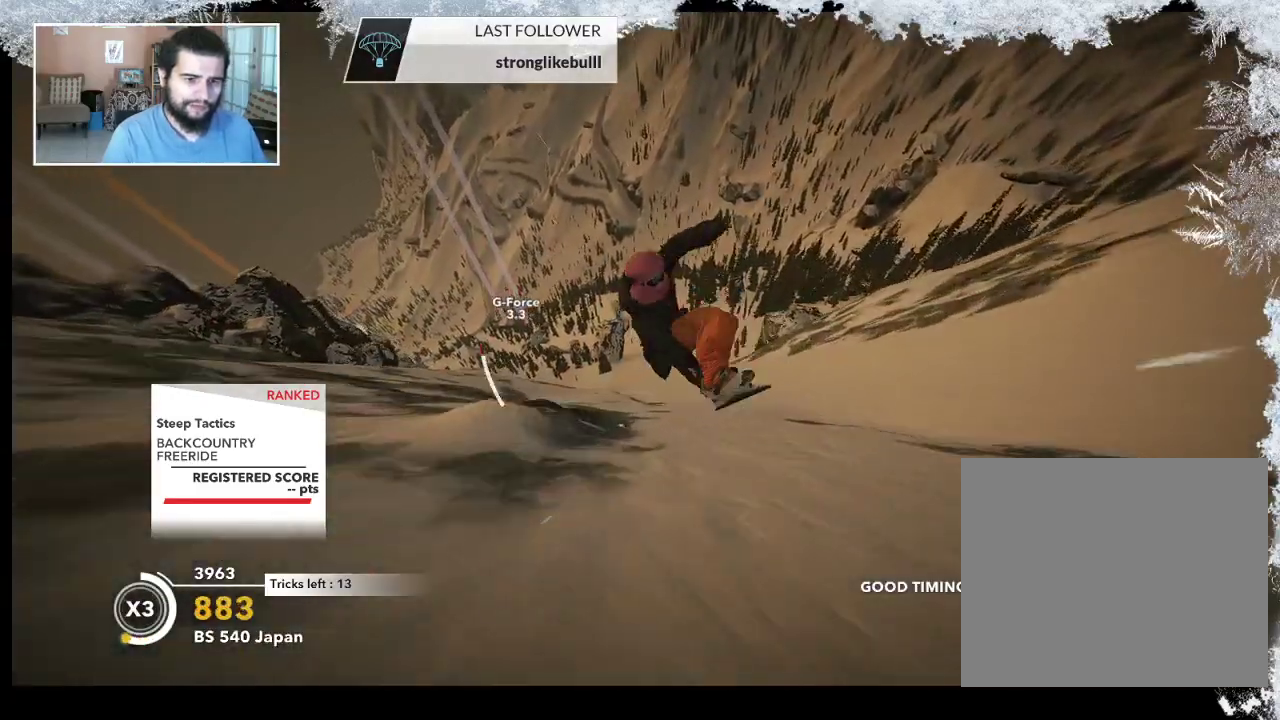
{"buttons": [], "left_stick": "right", "right_stick": "center", "events": [[33, "left_stick", "right"]]}
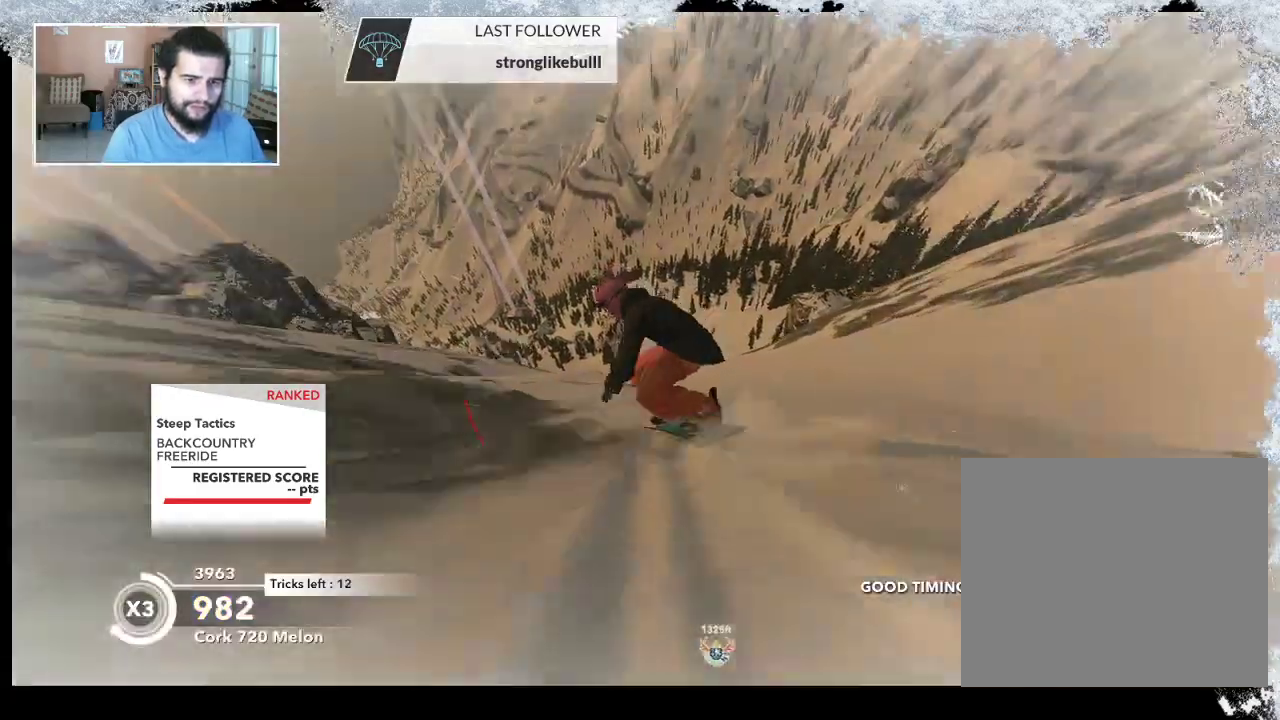
{"buttons": [], "left_stick": "right", "right_stick": "center", "events": []}
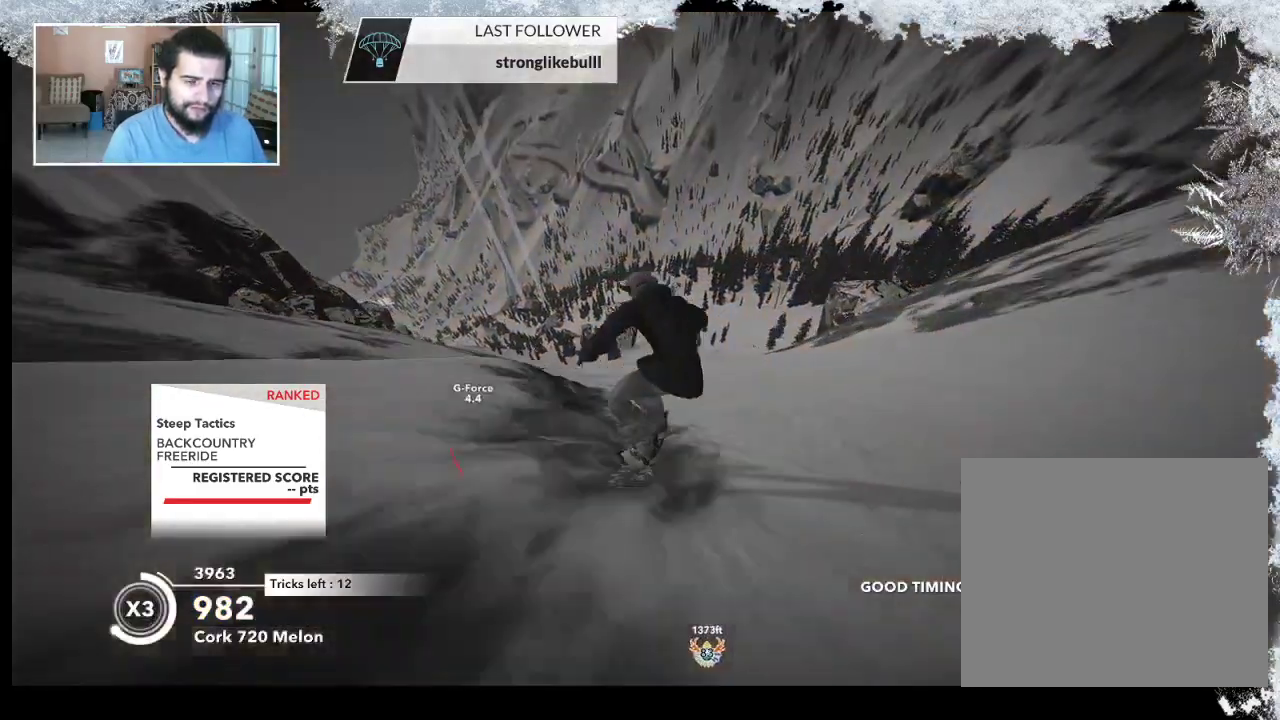
{"buttons": [], "left_stick": "right", "right_stick": "center", "events": [[33, "left_stick", "center"], [267, "left_stick", "right"]]}
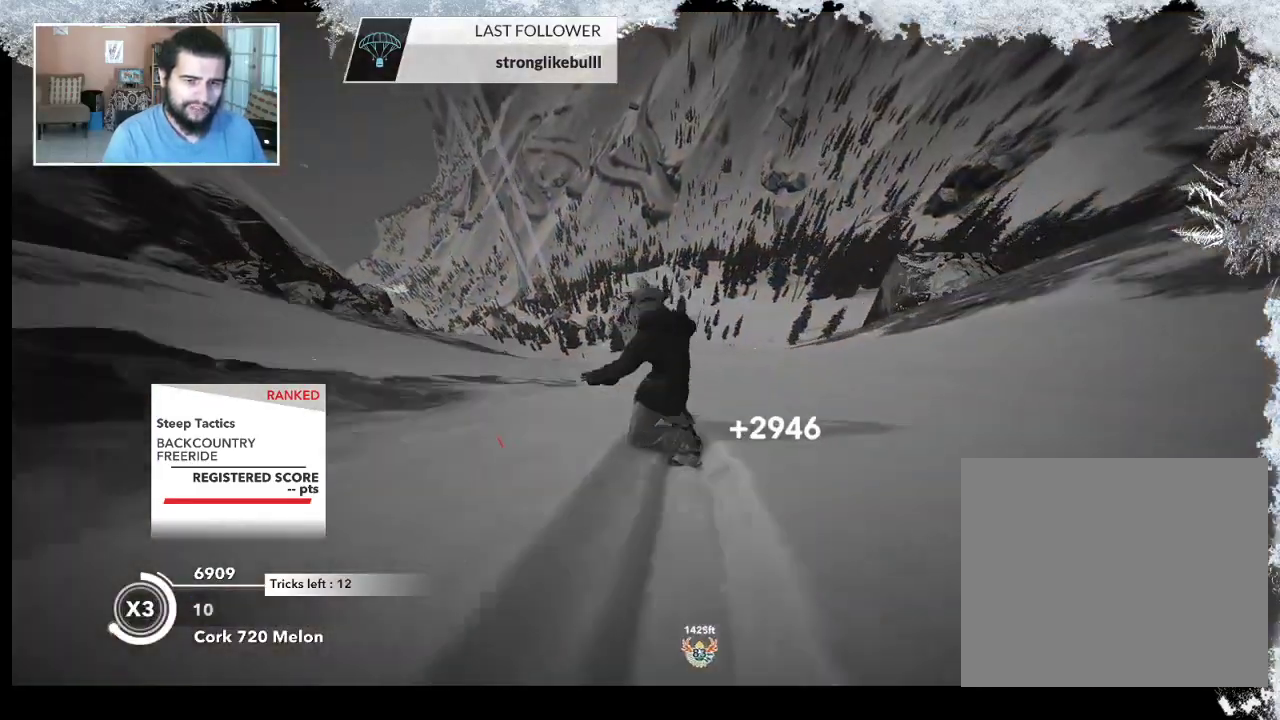
{"buttons": [], "left_stick": "center", "right_stick": "center", "events": [[400, "left_stick", "center"]]}
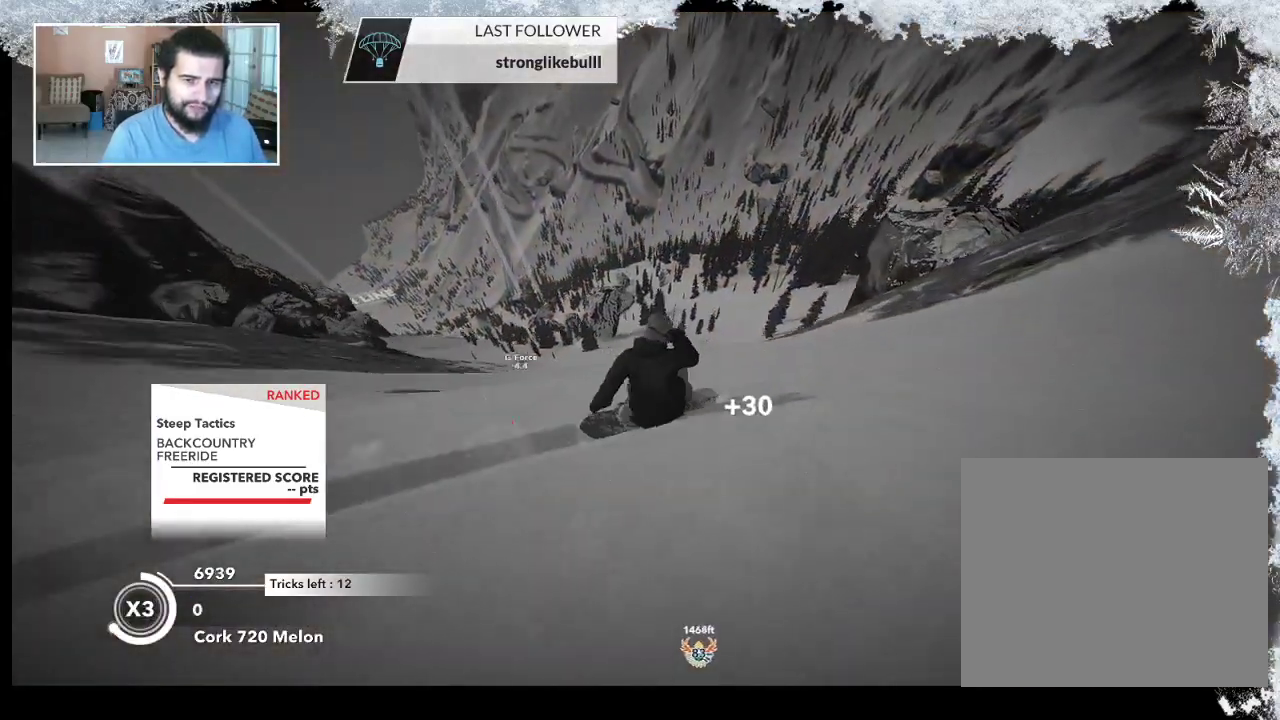
{"buttons": ["R2"], "left_stick": "up-left", "right_stick": "center", "events": [[100, "left_stick", "right"], [200, "R2", "down"], [300, "left_stick", "up-left"]]}
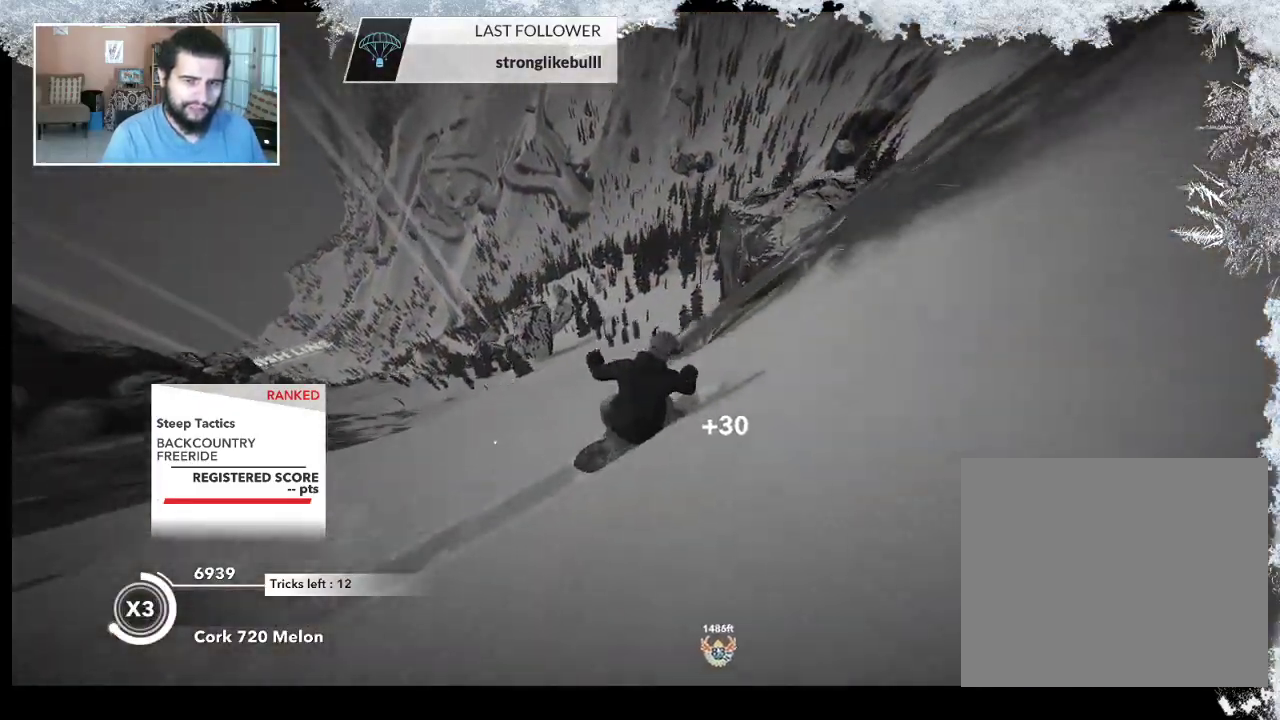
{"buttons": ["L2"], "left_stick": "up-left", "right_stick": "right", "events": [[33, "left_stick", "center"], [200, "L2", "down"], [200, "R2", "up"], [200, "left_stick", "up-left"], [300, "right_stick", "right"]]}